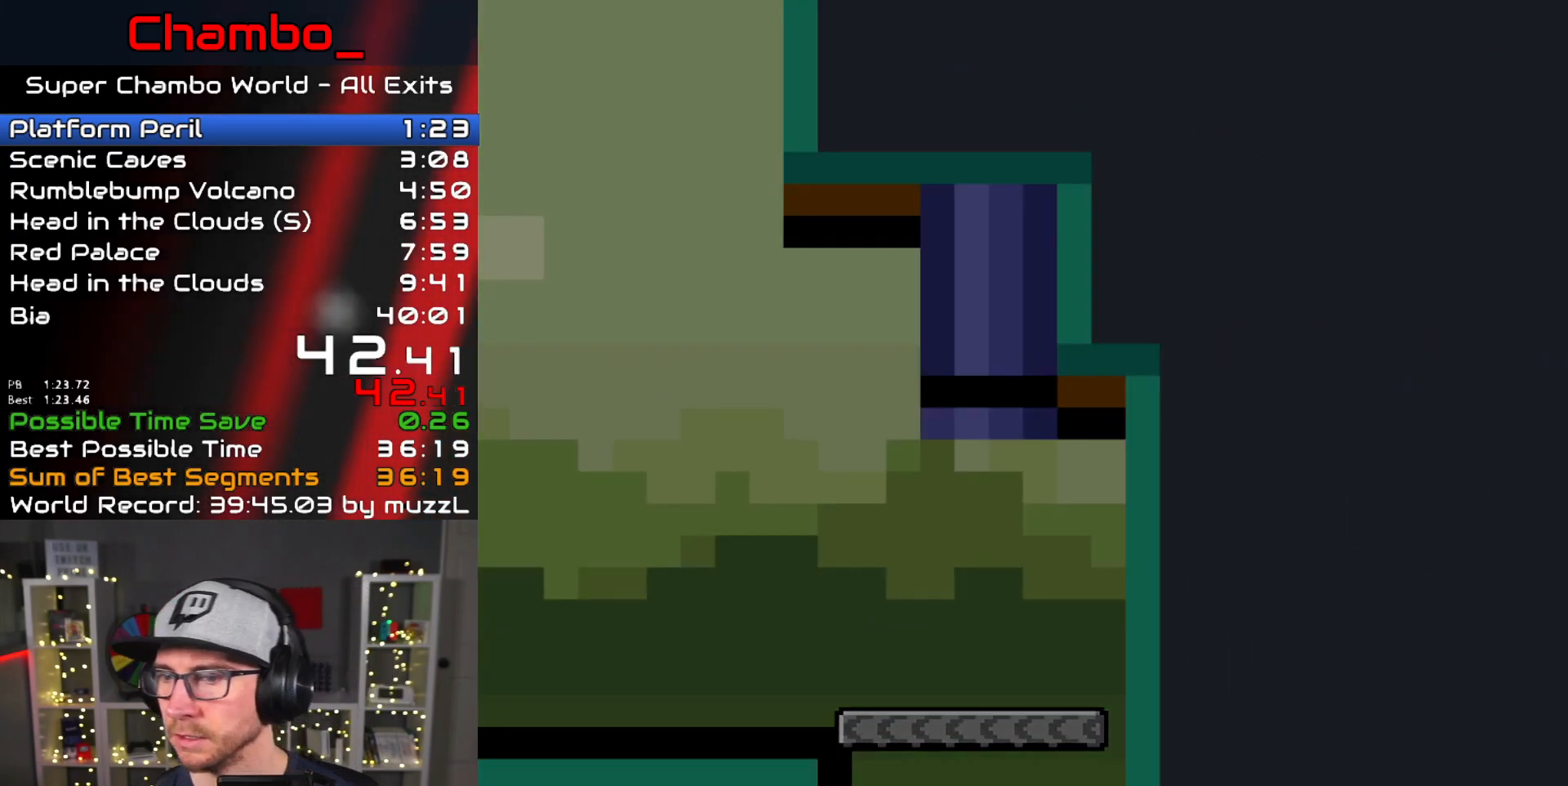
Gameplay with a controller (Nintendo layout); each line is a JSON object with the inputs held at the frame after it. "events" lists button and stick changes between this image and that frame as [ms after this image, input, new state], when the widget could be followed in between. Not read: L1 L3 R1 R3 SELECT START.
{"buttons": ["Y"], "events": []}
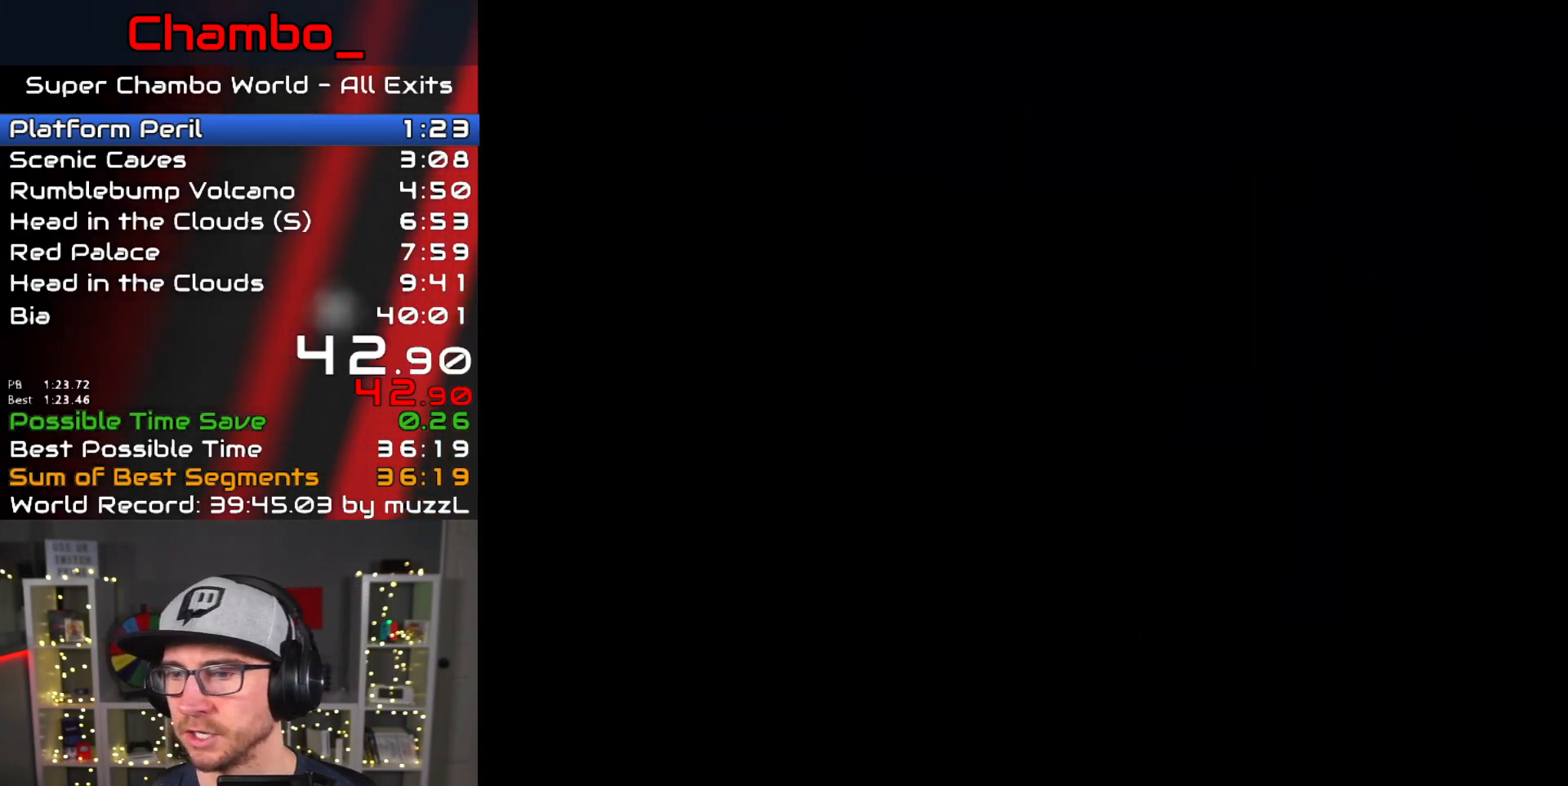
{"buttons": ["Y"], "events": []}
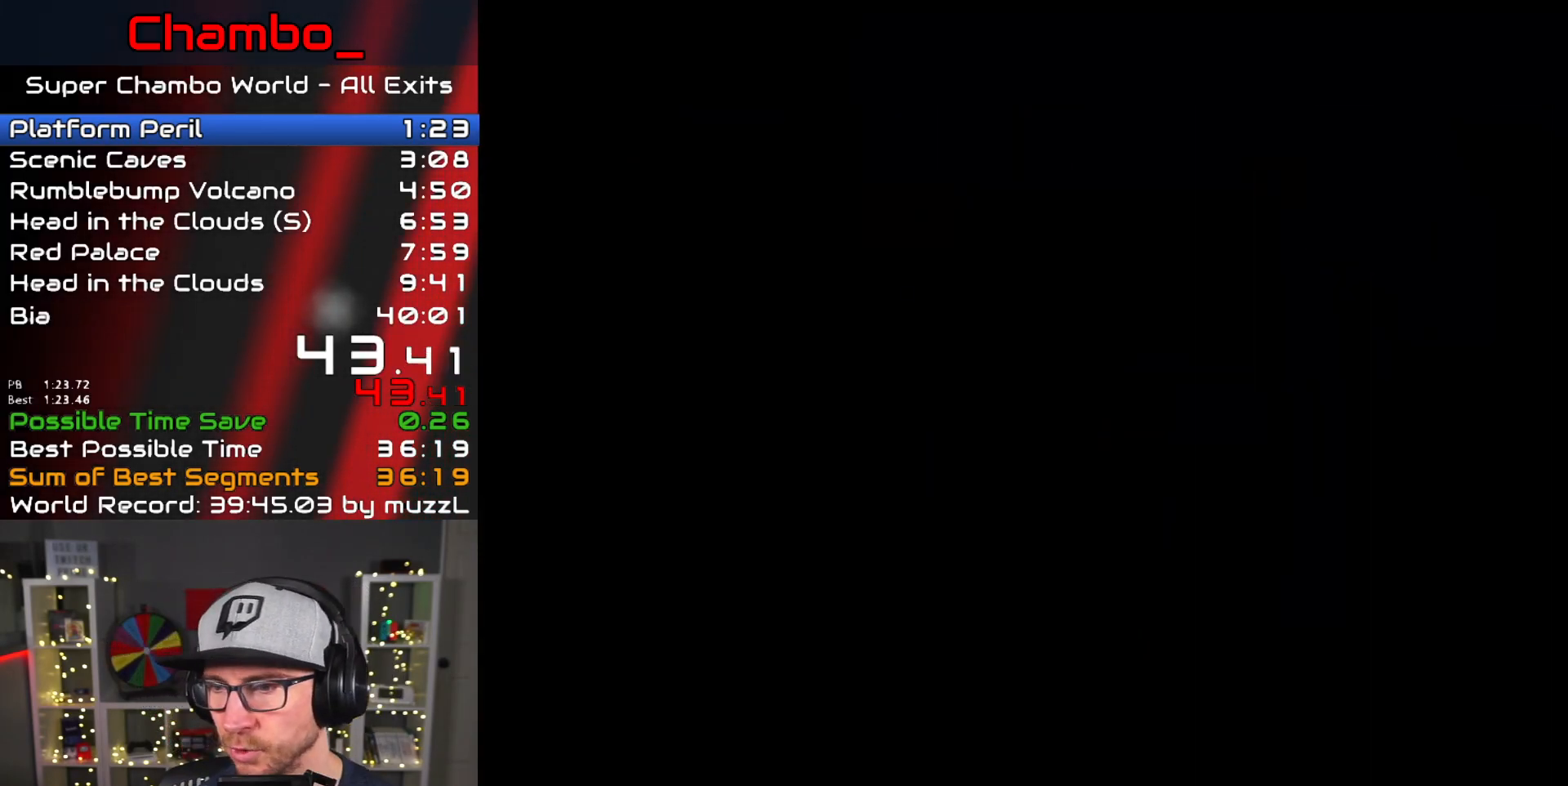
{"buttons": ["Y"], "events": []}
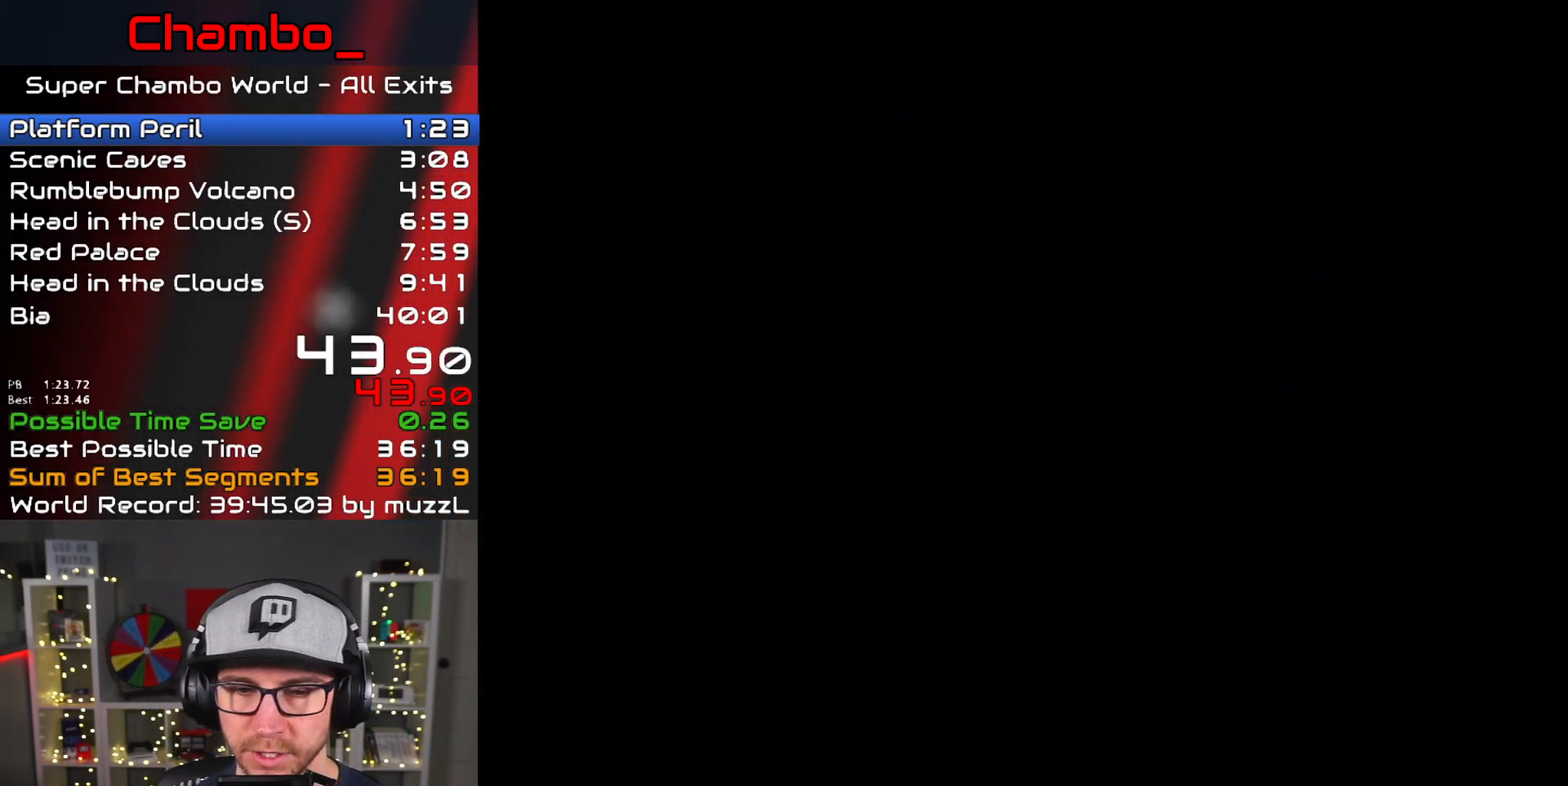
{"buttons": ["Y", "DPAD_RIGHT"], "events": [[300, "DPAD_RIGHT", "down"]]}
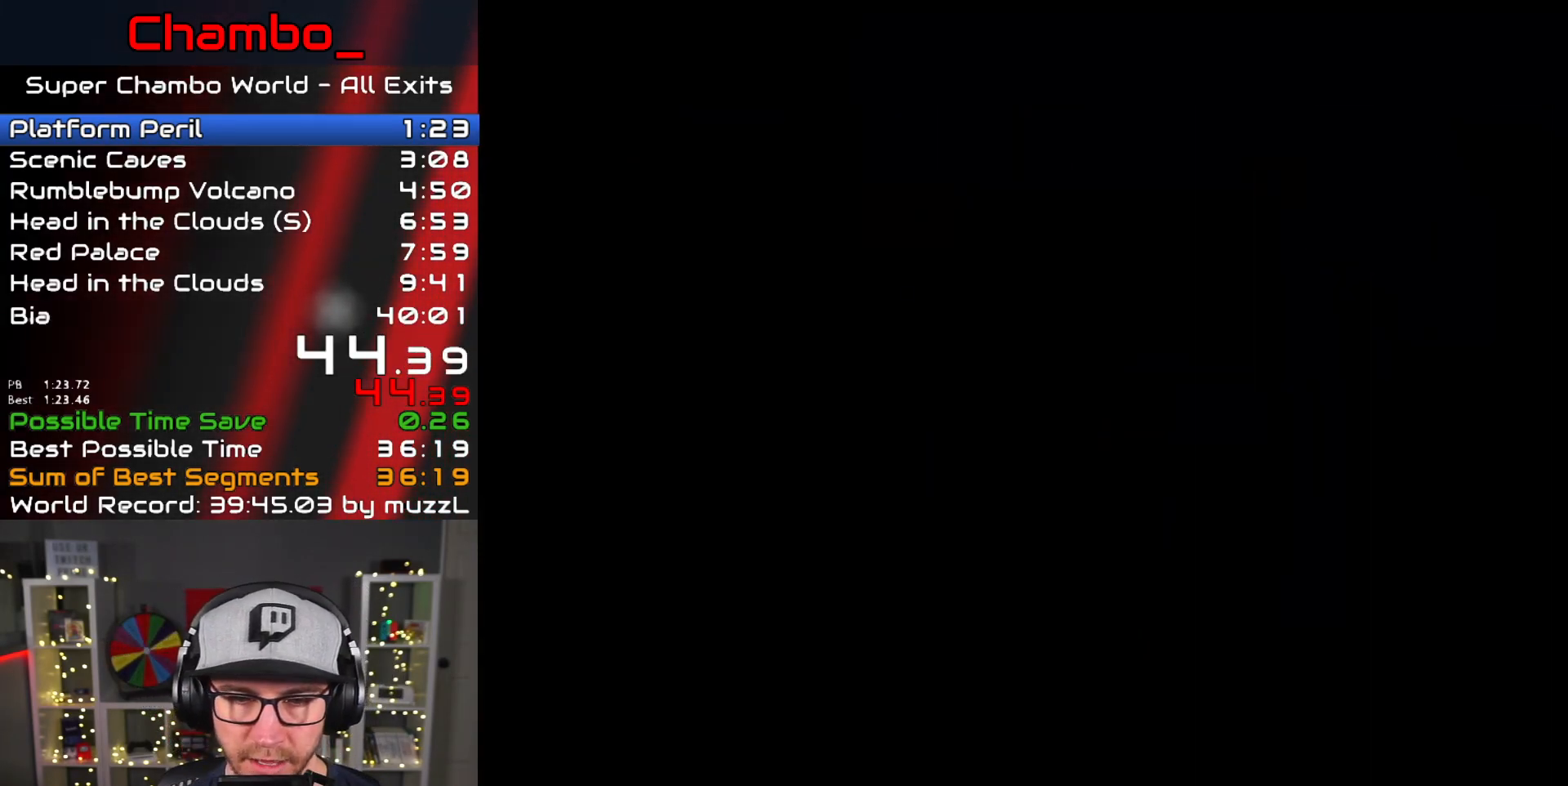
{"buttons": ["Y", "DPAD_RIGHT"], "events": []}